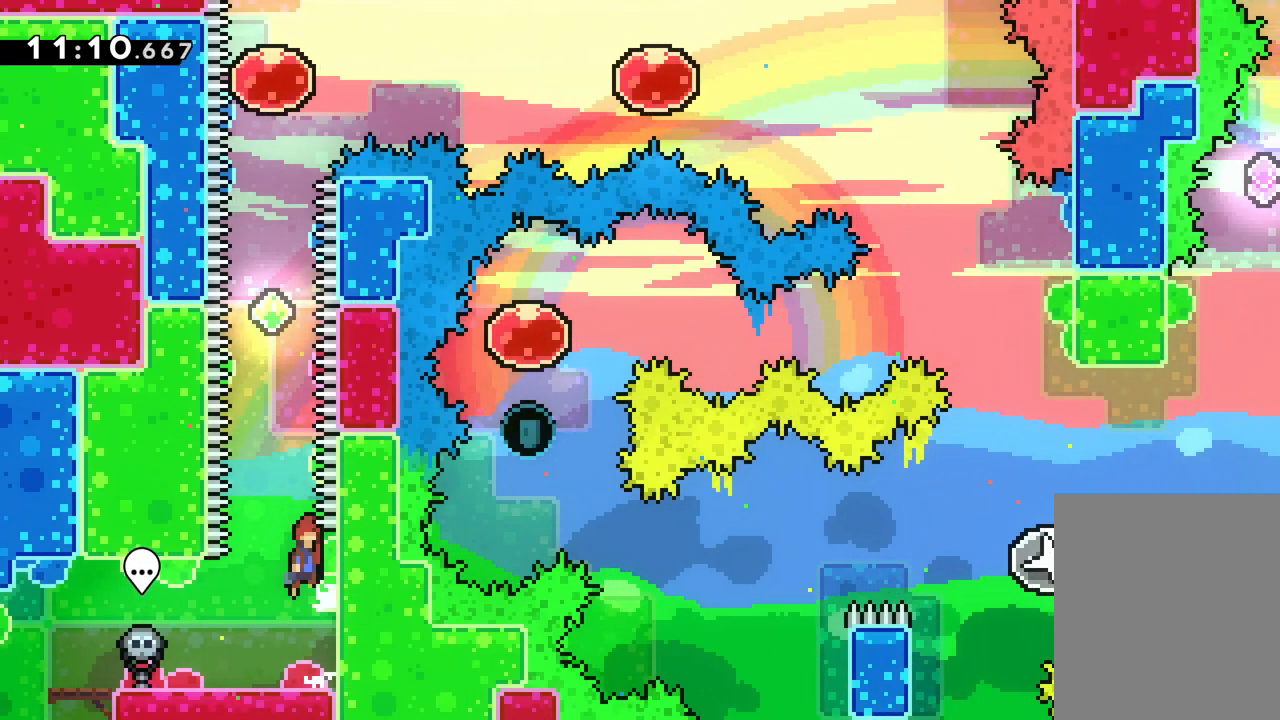
Gameplay with keyboard; each line is a JSON object with the keys held at the frame after it. "events" lists presses ("down") and releases ("up") of "dash", "down", "grab", "jump", "left", "right" and "up" between this image and that frame as [ms after this image, input, new state], when the widget could be followed in between. No other keys are recorded. Mouse input is not recorded. Key names are as the overlay labels them; some are game actions (e.g. jump) rather than physical keys.
{"keys": ["up"], "events": [[150, "up", "down"], [233, "dash", "down"], [283, "jump", "up"], [450, "dash", "up"]]}
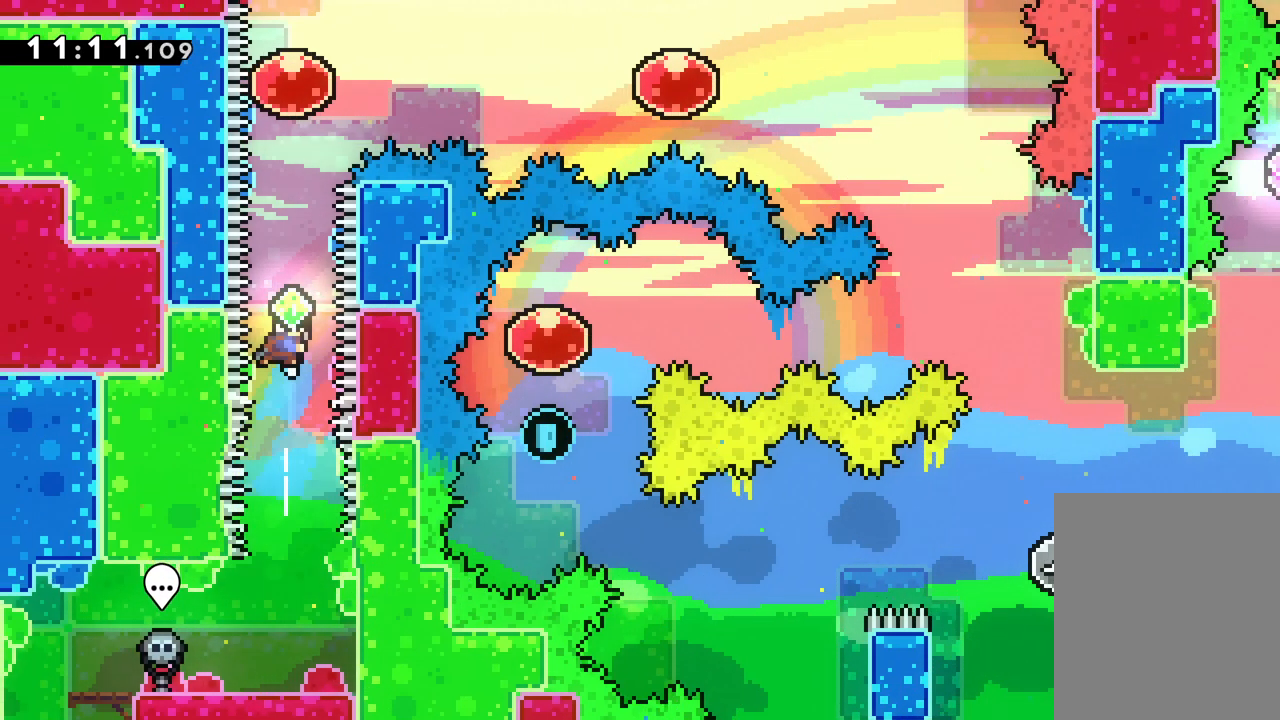
{"keys": ["right"], "events": [[133, "dash", "down"], [300, "dash", "up"], [400, "right", "down"], [467, "up", "up"]]}
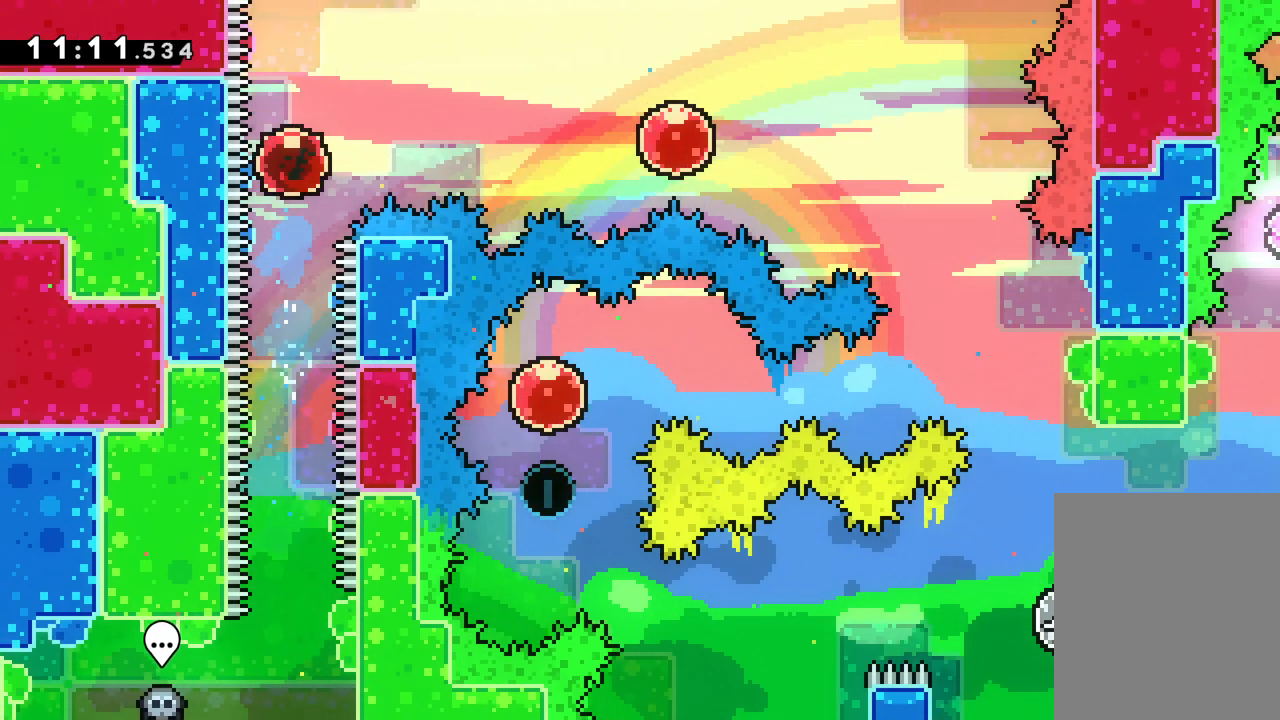
{"keys": ["right"], "events": []}
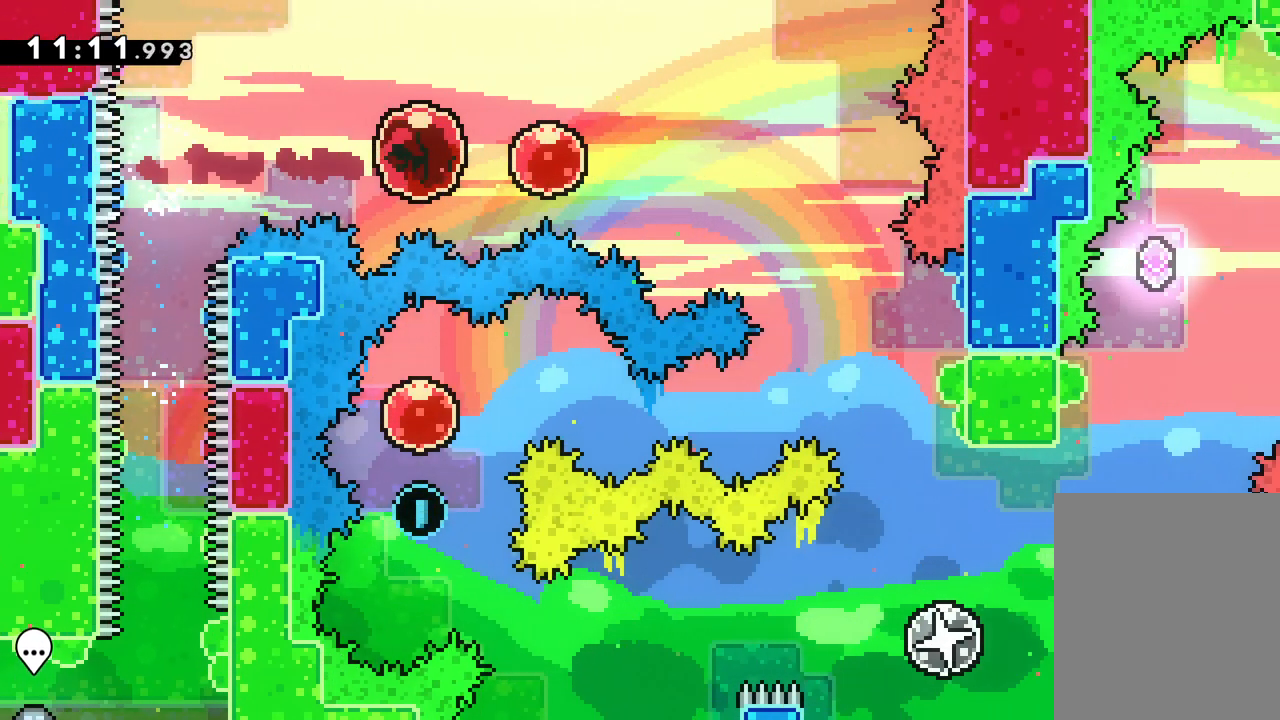
{"keys": ["right"], "events": []}
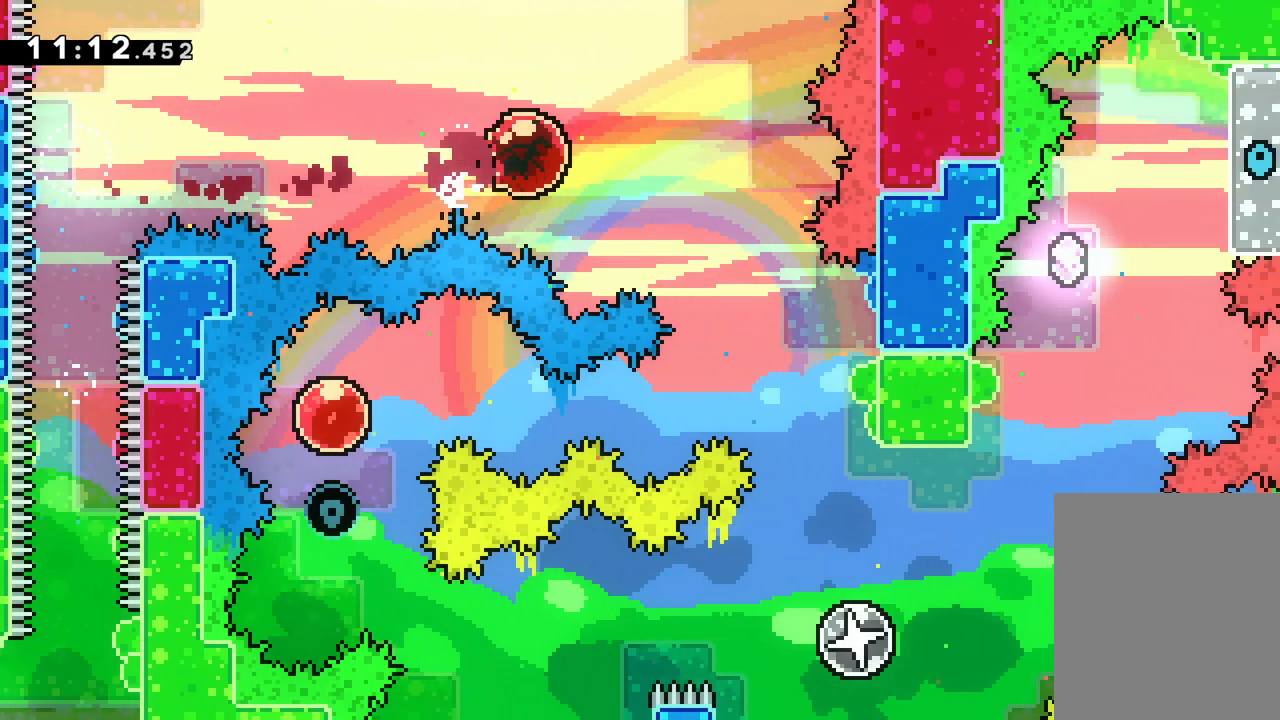
{"keys": ["grab"], "events": [[67, "down", "down"], [100, "dash", "down"], [283, "dash", "up"], [400, "grab", "down"], [467, "down", "up"], [500, "right", "up"]]}
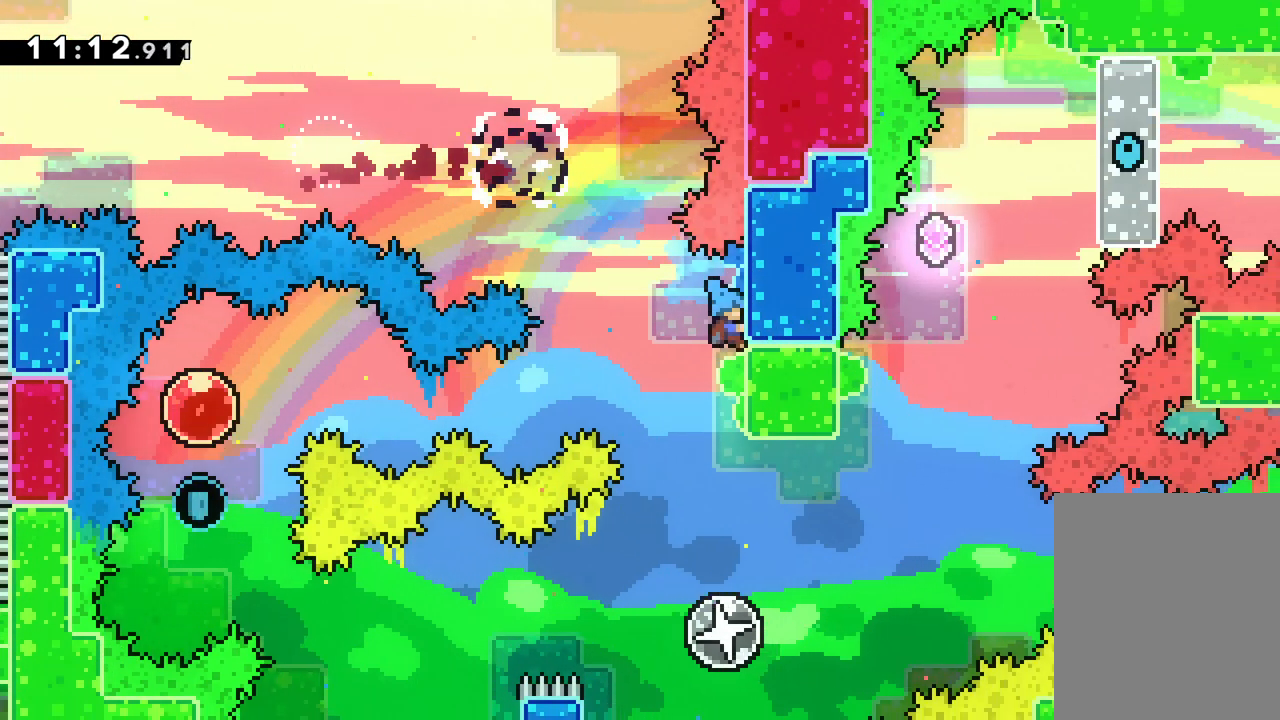
{"keys": [], "events": [[367, "grab", "up"]]}
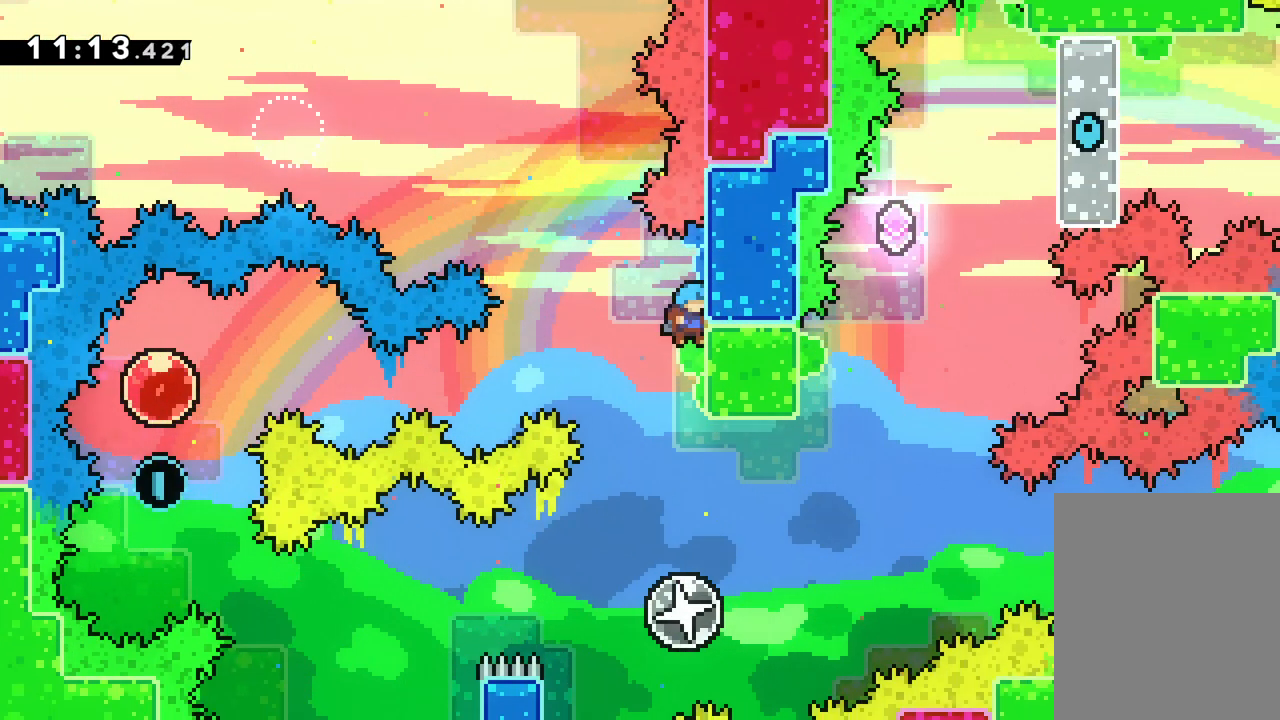
{"keys": ["right", "up"], "events": [[333, "right", "down"], [333, "up", "down"]]}
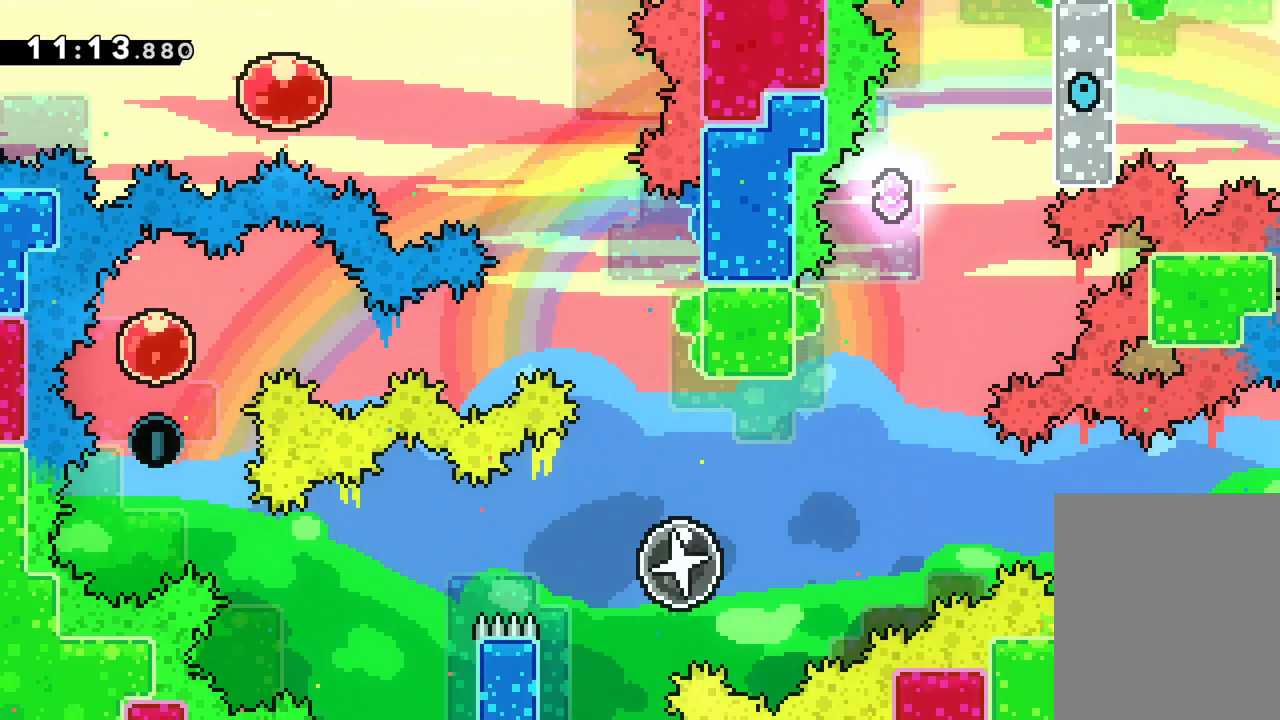
{"keys": ["up"], "events": [[300, "right", "up"], [317, "dash", "down"], [467, "dash", "up"]]}
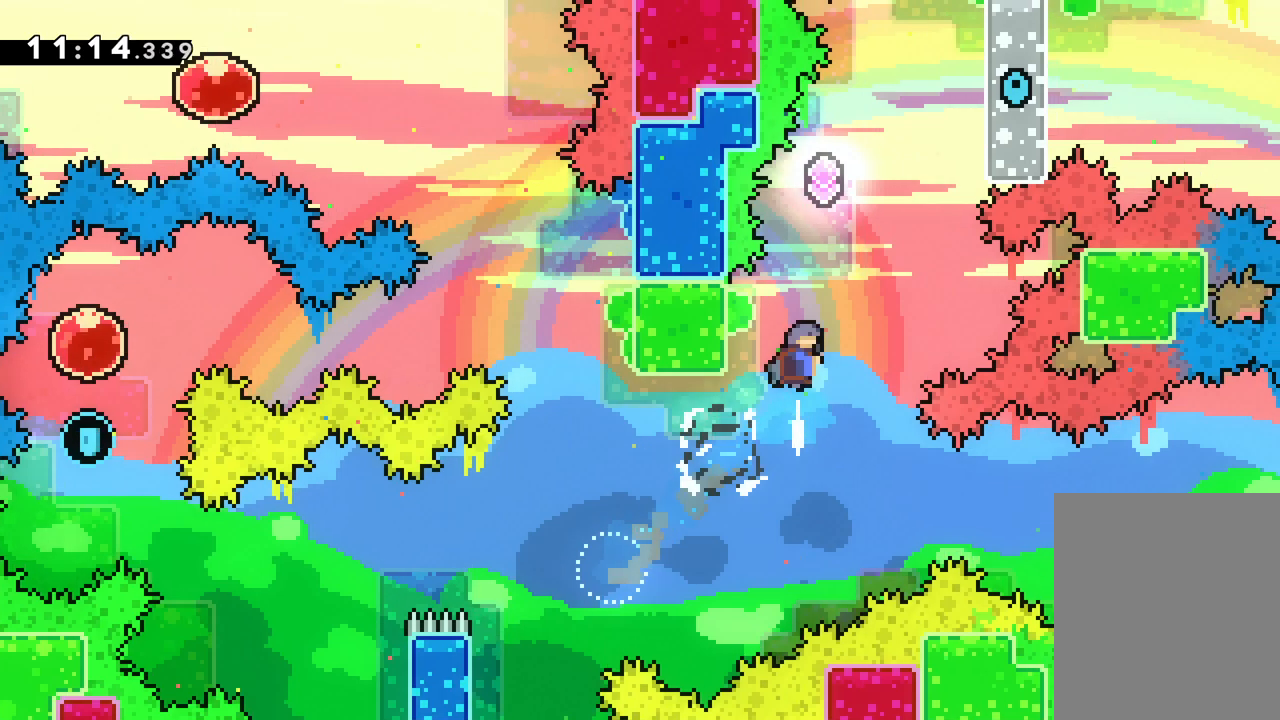
{"keys": ["grab", "left"], "events": [[33, "up", "up"], [267, "left", "down"], [483, "grab", "down"]]}
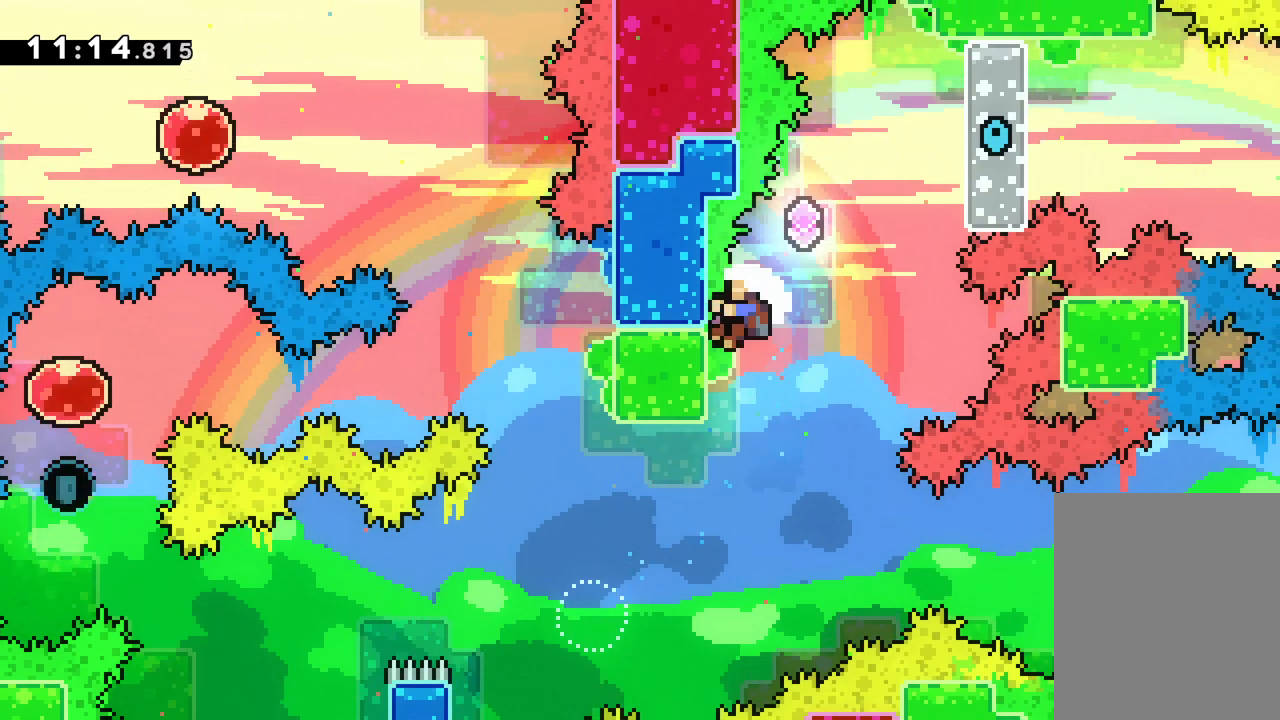
{"keys": [], "events": [[133, "left", "up"], [383, "grab", "up"]]}
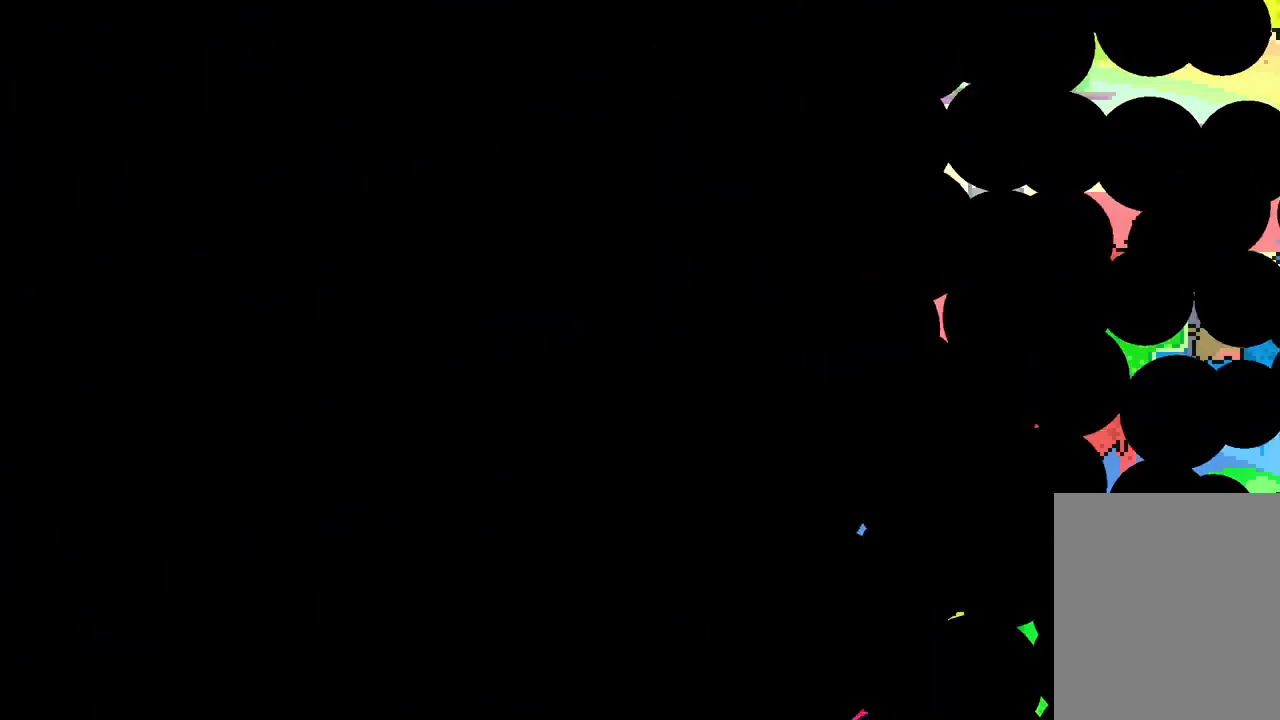
{"keys": [], "events": []}
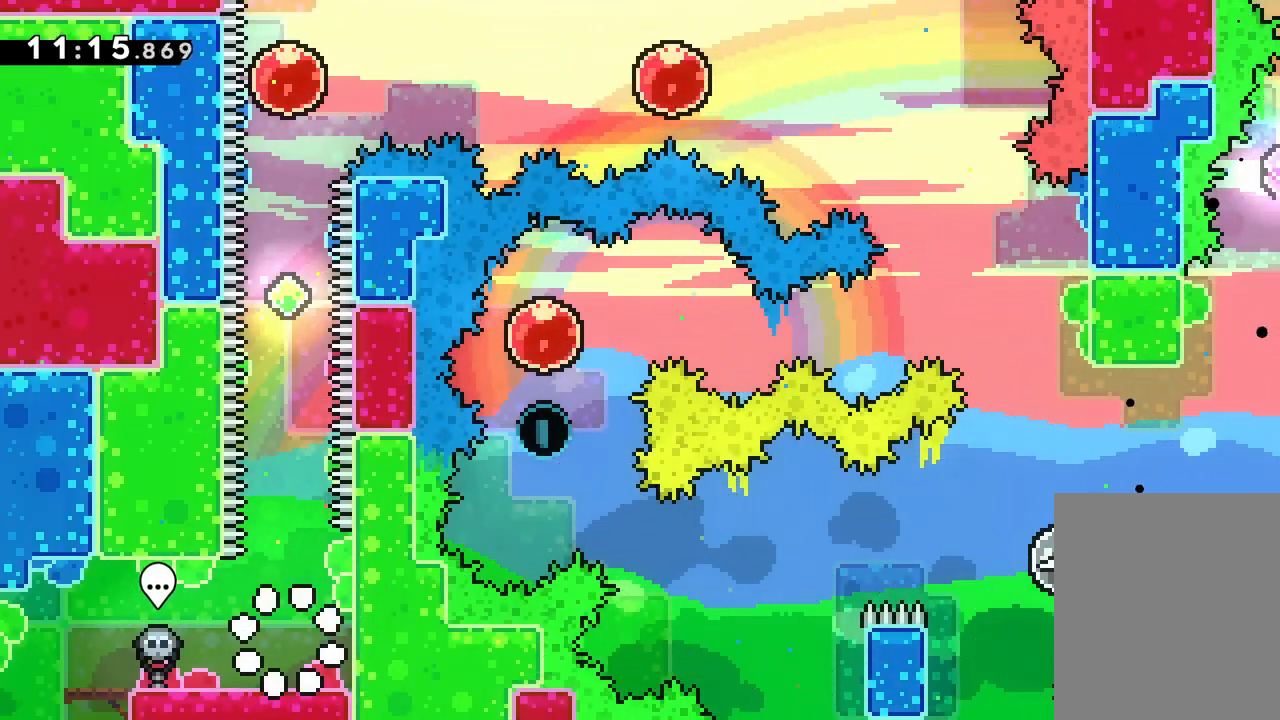
{"keys": ["right"], "events": [[250, "jump", "down"], [317, "jump", "up"], [317, "right", "down"]]}
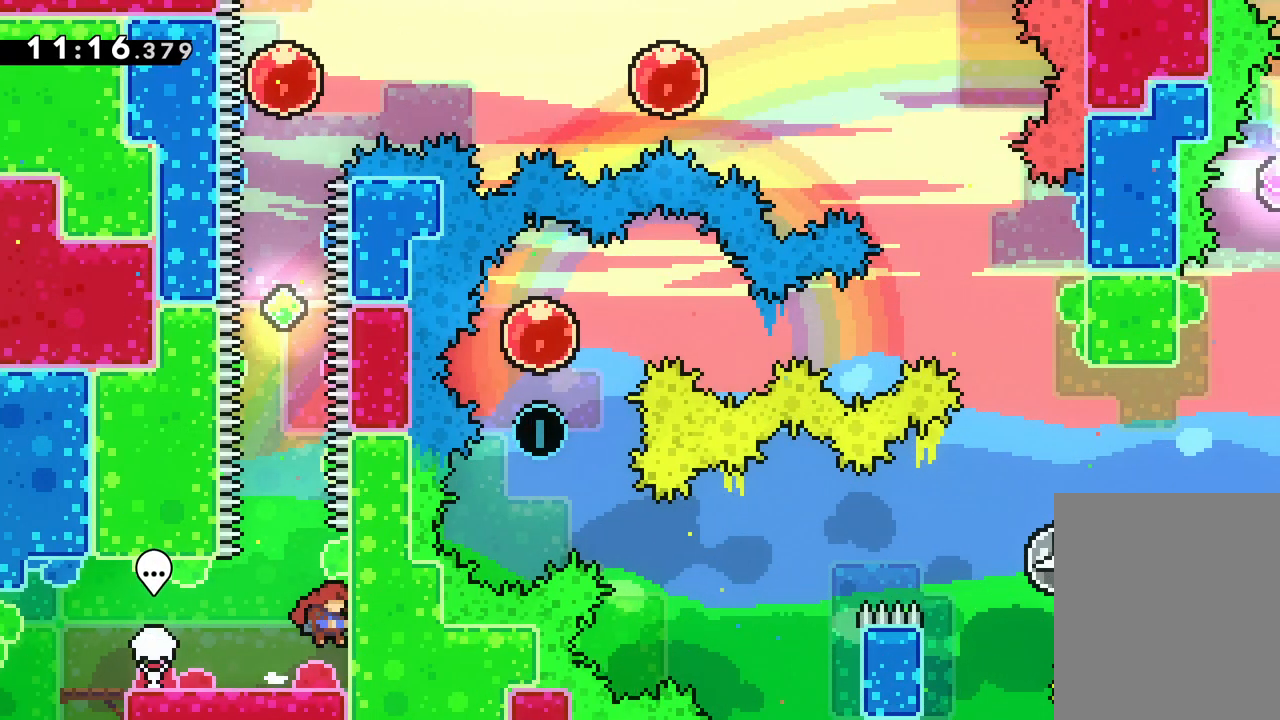
{"keys": ["jump"], "events": [[50, "right", "up"], [383, "jump", "down"], [400, "jump", "up"], [417, "jump", "down"]]}
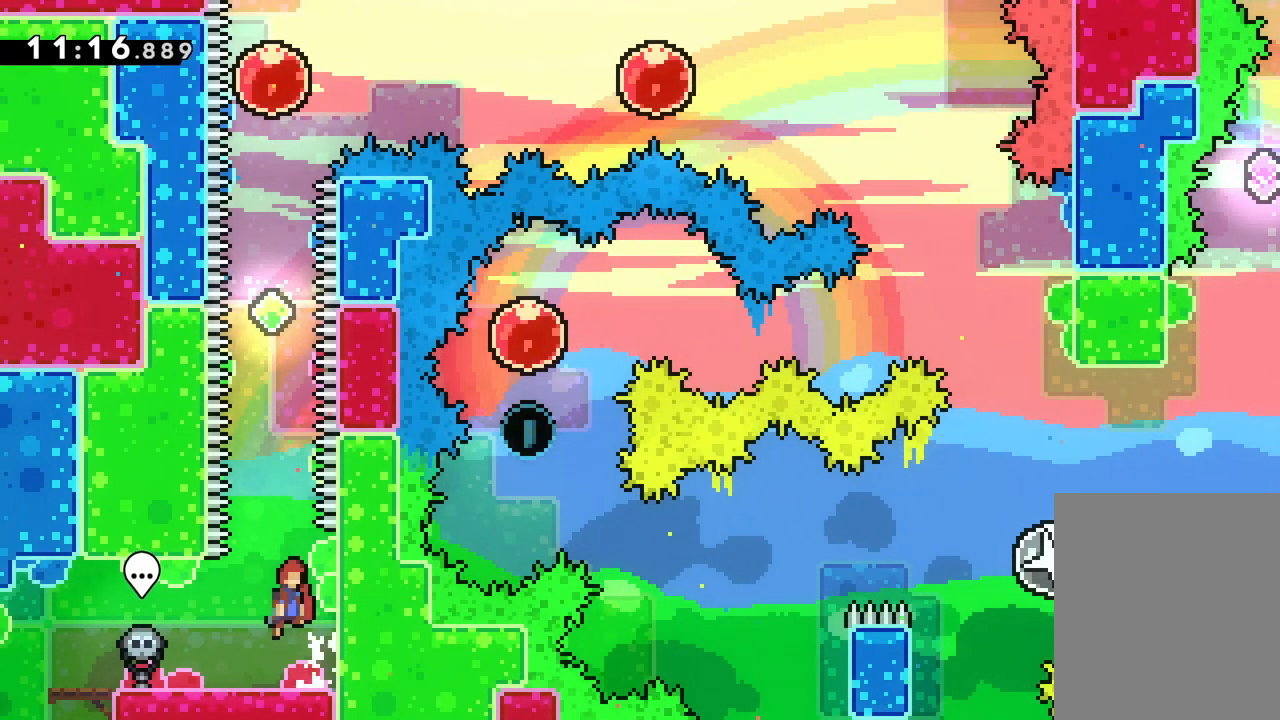
{"keys": ["right"], "events": [[50, "jump", "up"], [133, "jump", "down"], [367, "jump", "up"], [450, "right", "down"]]}
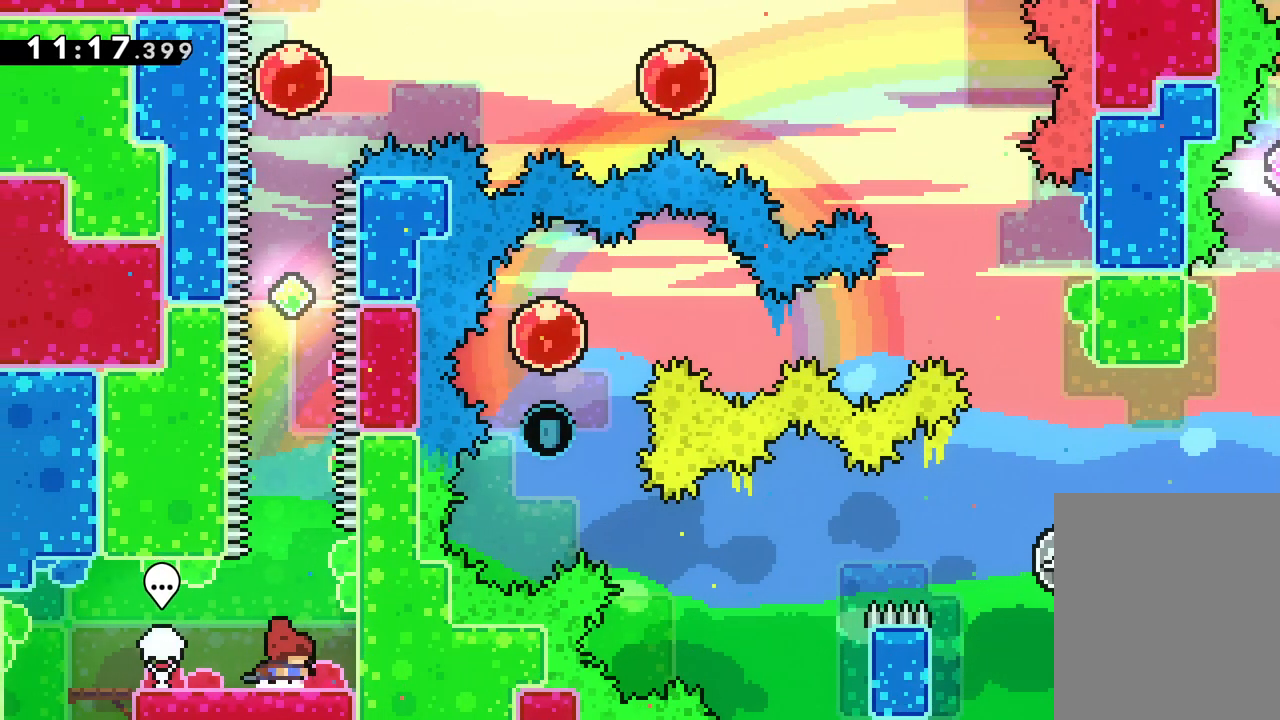
{"keys": ["jump"], "events": [[200, "right", "up"], [233, "jump", "down"], [350, "jump", "up"], [417, "jump", "down"]]}
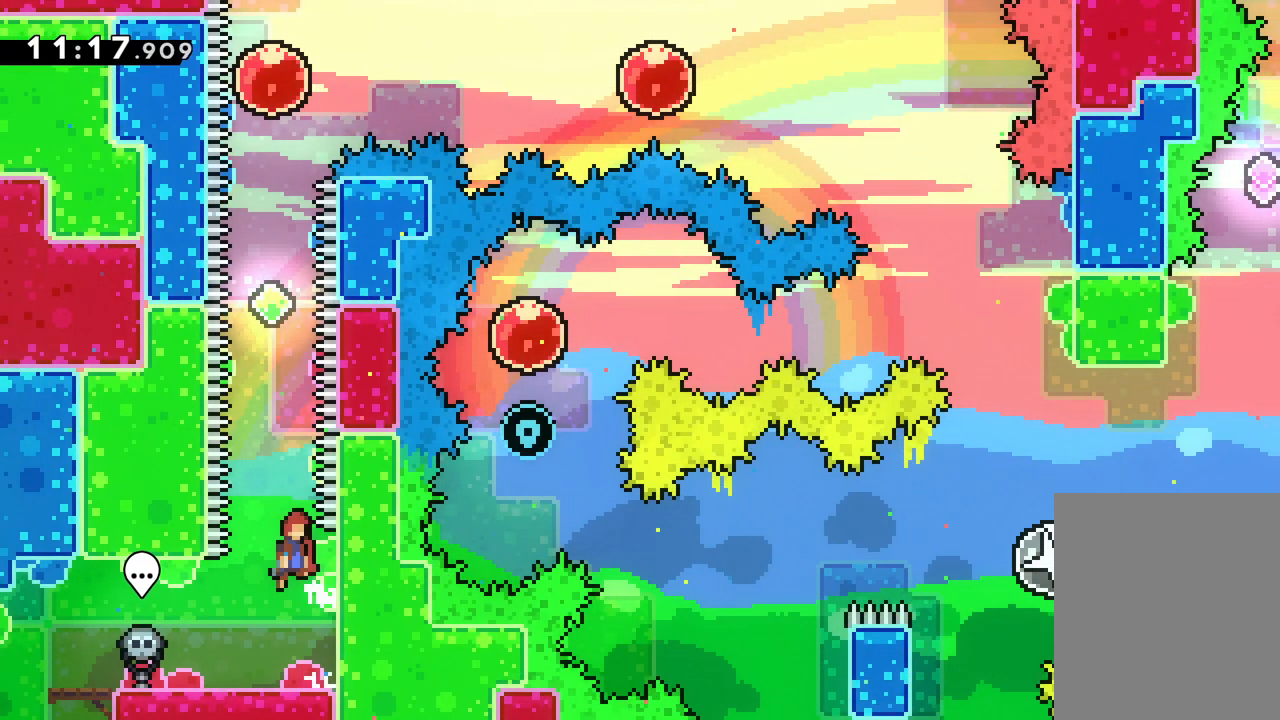
{"keys": ["up"], "events": [[150, "up", "down"], [217, "dash", "down"], [233, "jump", "up"], [417, "dash", "up"]]}
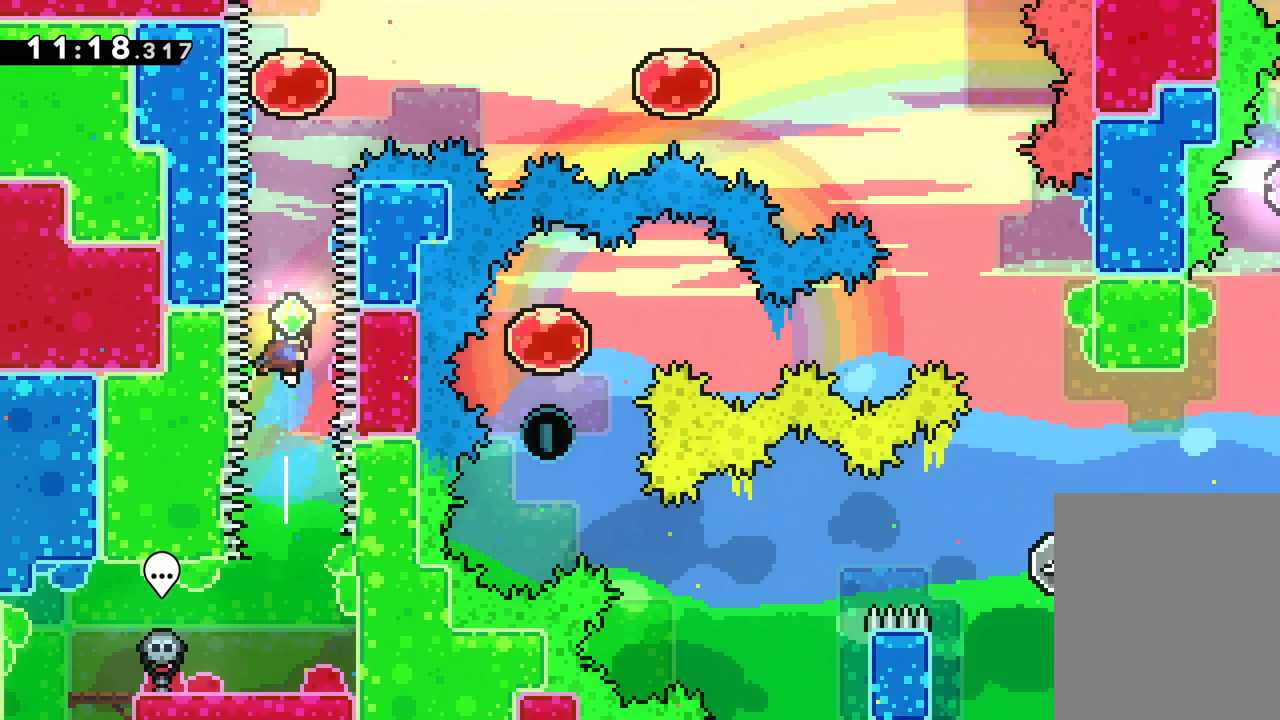
{"keys": ["right"], "events": [[83, "dash", "down"], [283, "dash", "up"], [367, "right", "down"], [450, "up", "up"]]}
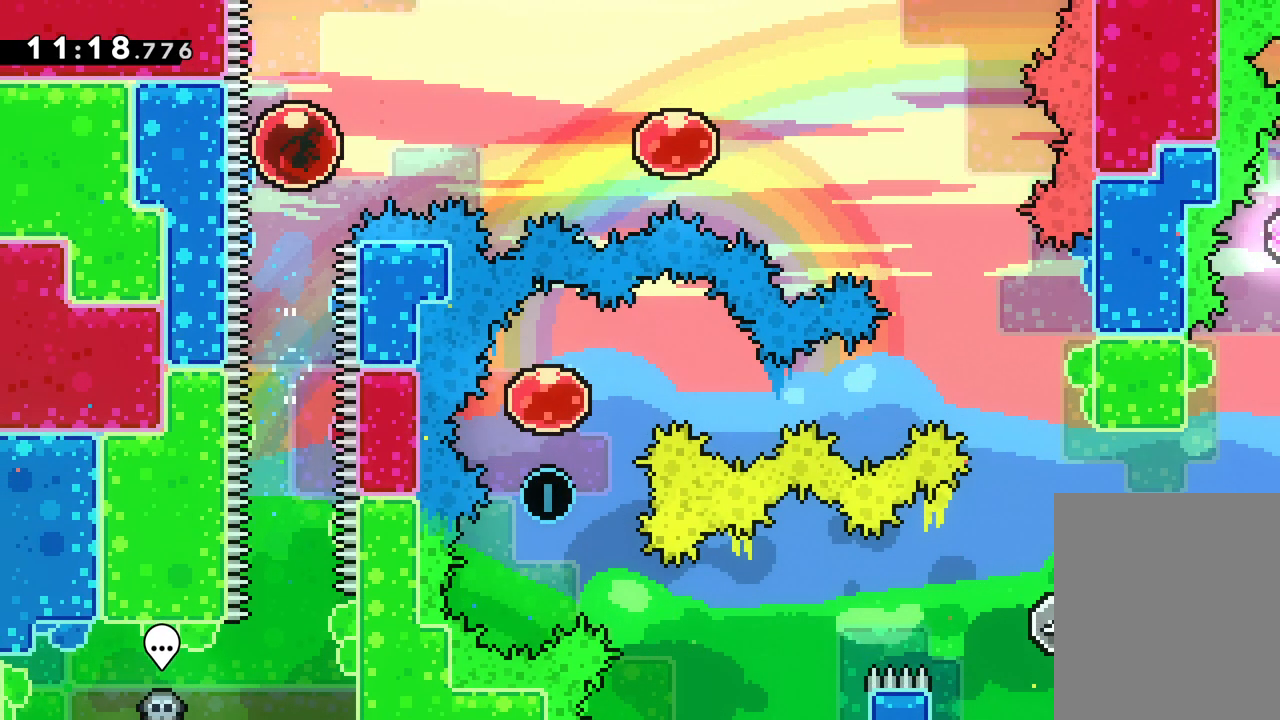
{"keys": ["right"], "events": []}
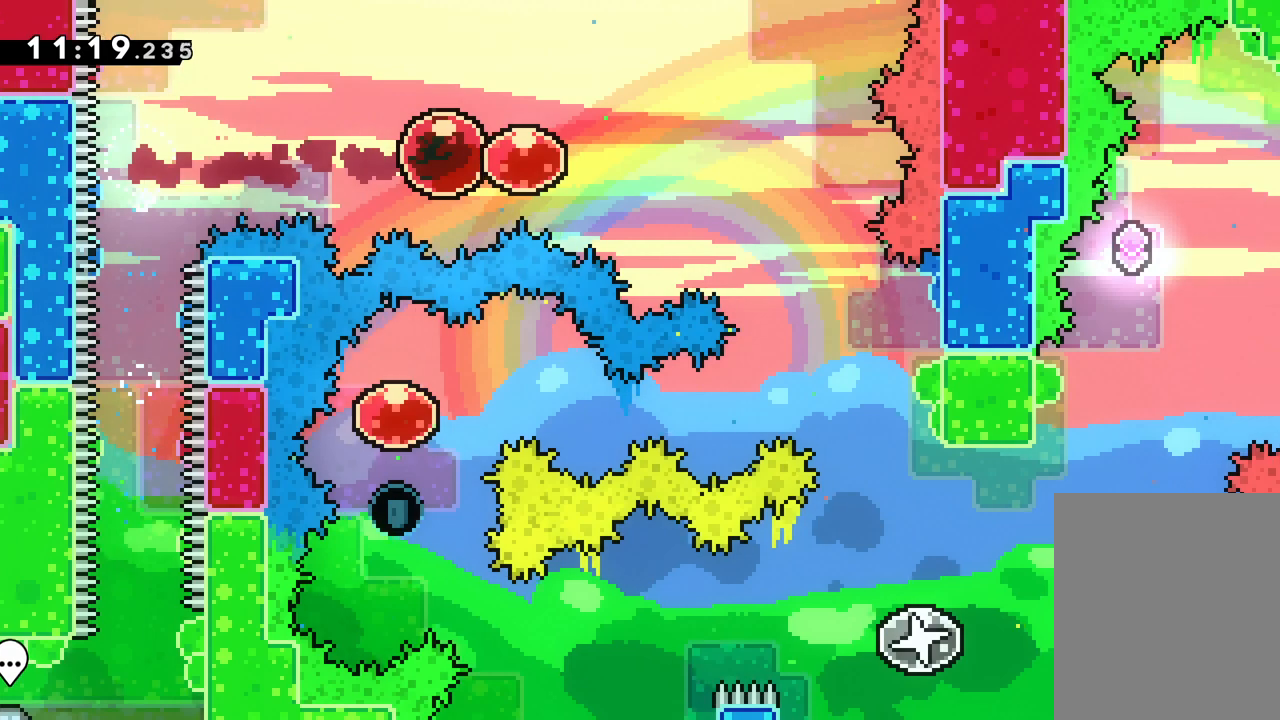
{"keys": ["dash", "down", "right"], "events": [[467, "down", "down"], [483, "dash", "down"]]}
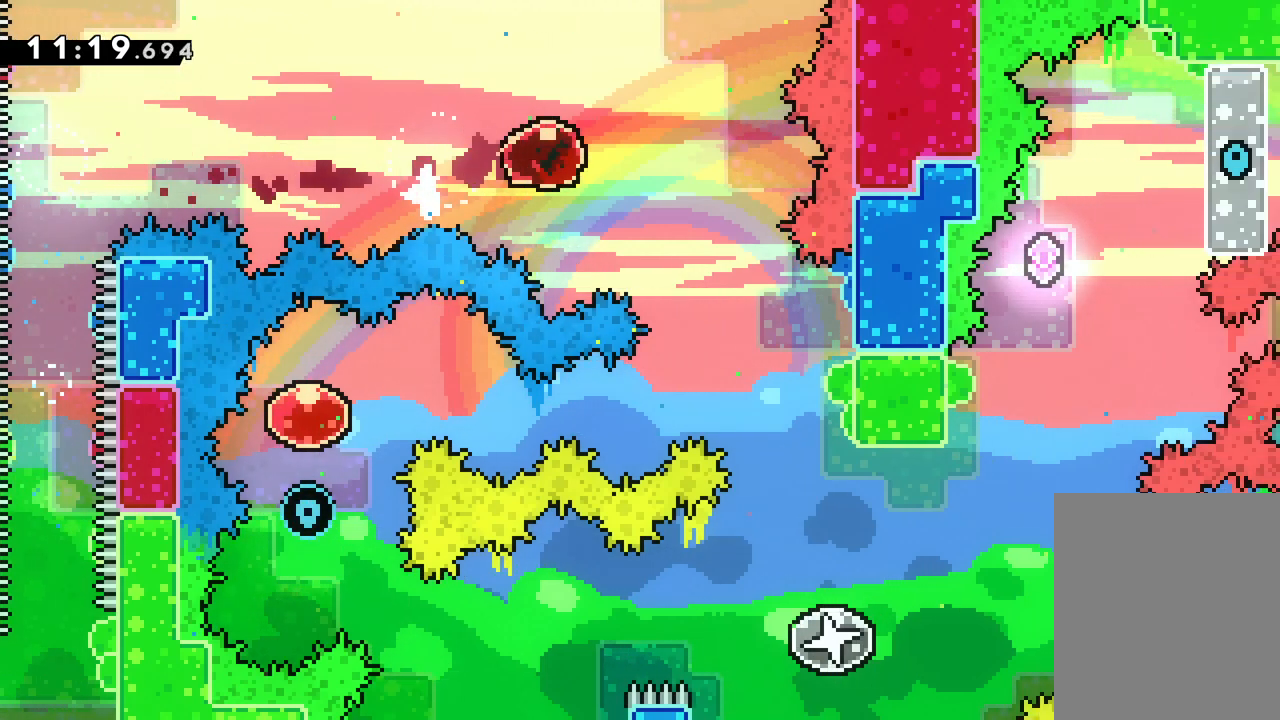
{"keys": ["grab", "right"], "events": [[167, "dash", "up"], [317, "down", "up"], [317, "grab", "down"]]}
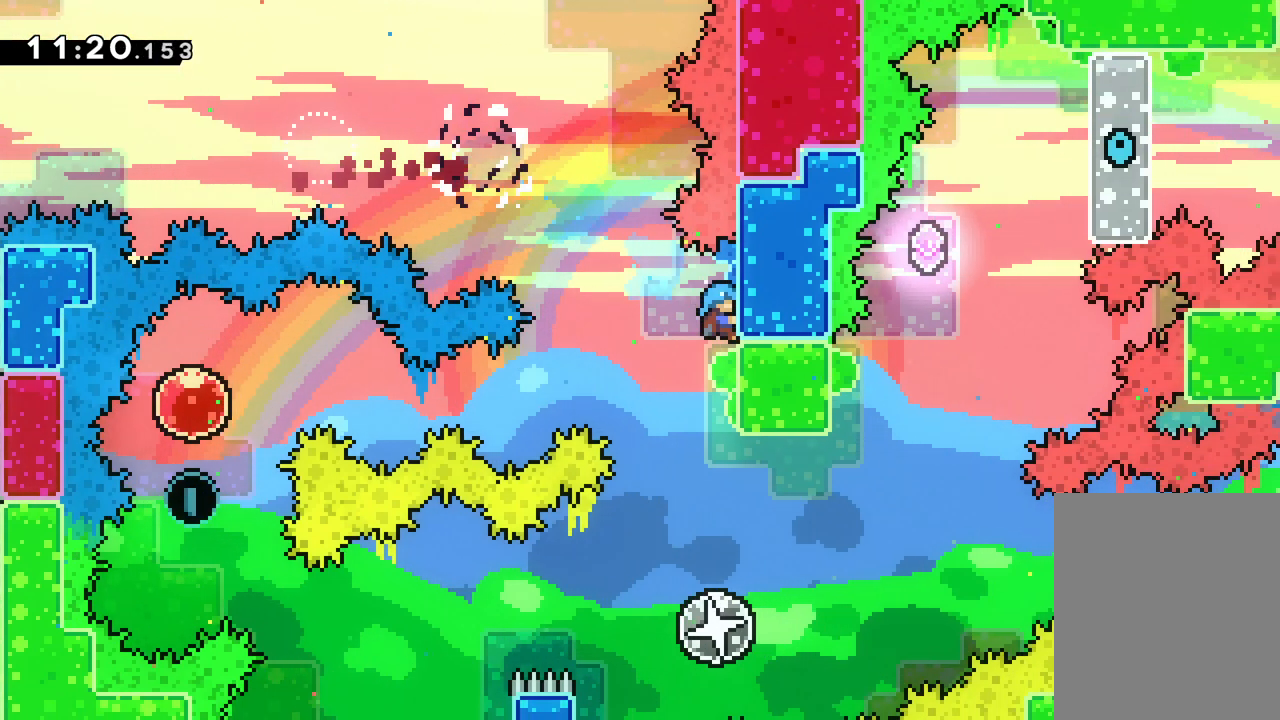
{"keys": [], "events": [[17, "right", "up"], [183, "grab", "up"]]}
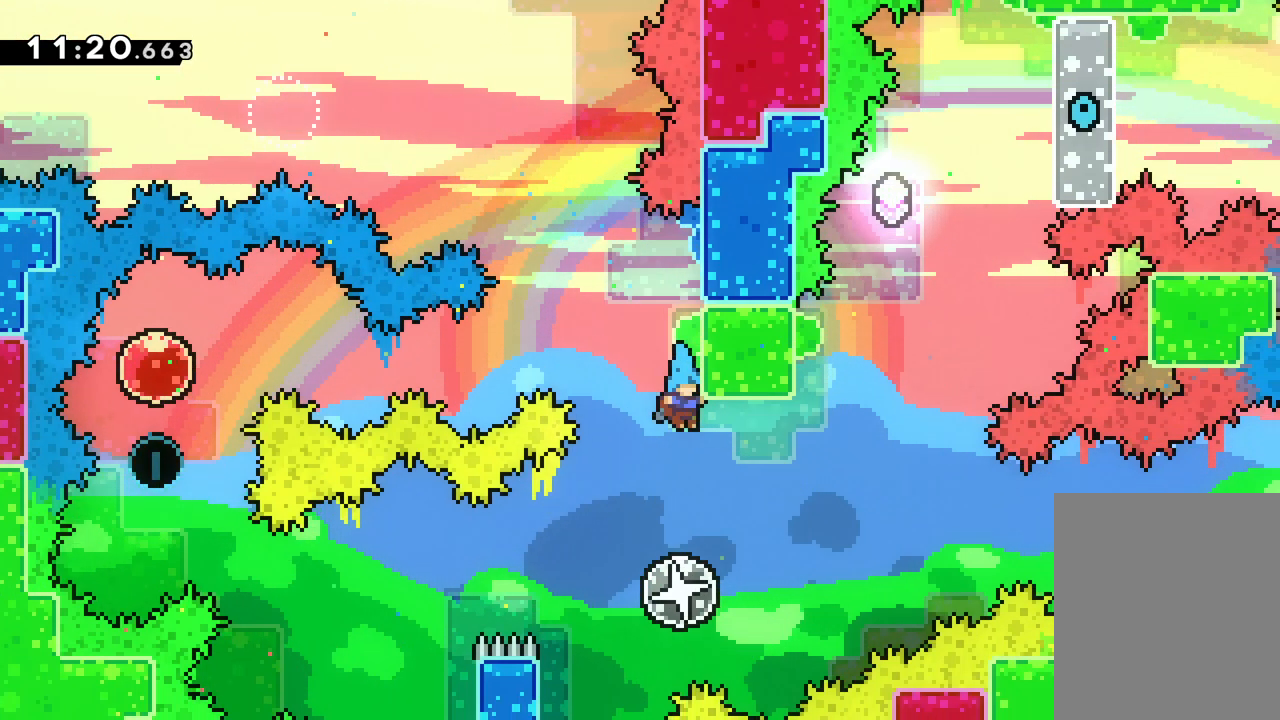
{"keys": ["right", "up"], "events": [[150, "right", "down"], [150, "up", "down"]]}
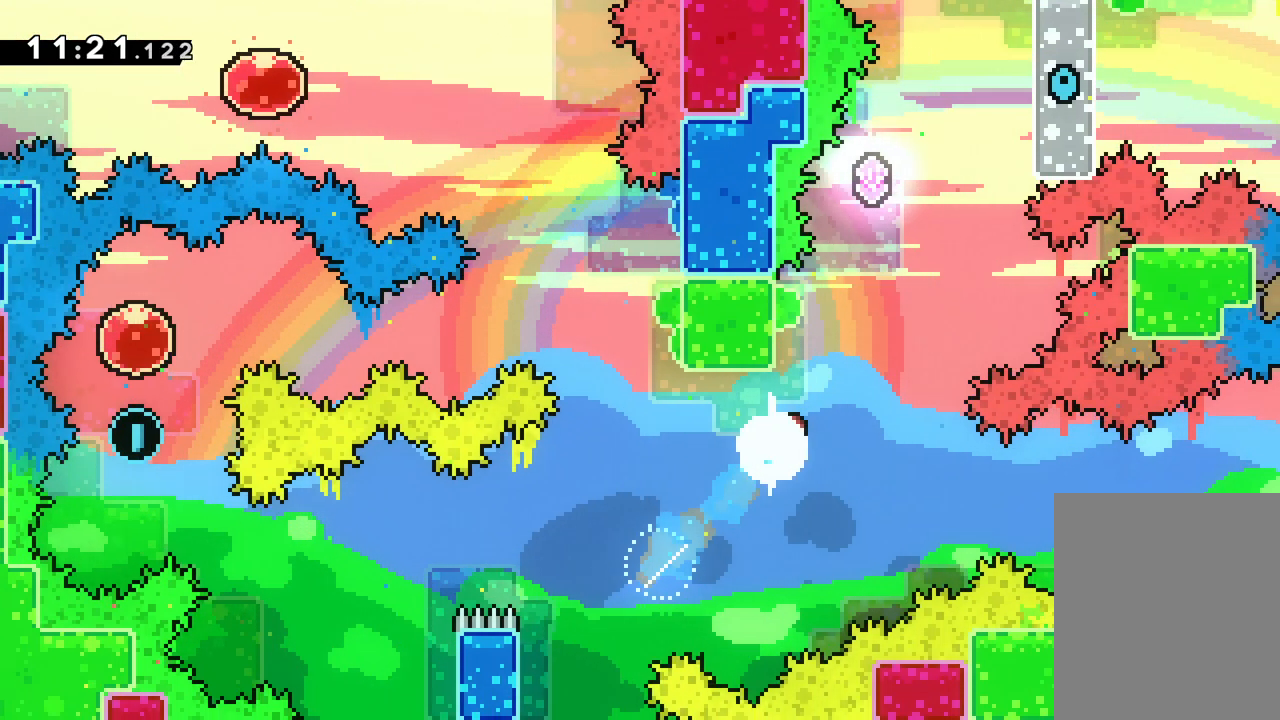
{"keys": [], "events": [[133, "right", "up"], [150, "dash", "down"], [317, "dash", "up"], [367, "up", "up"]]}
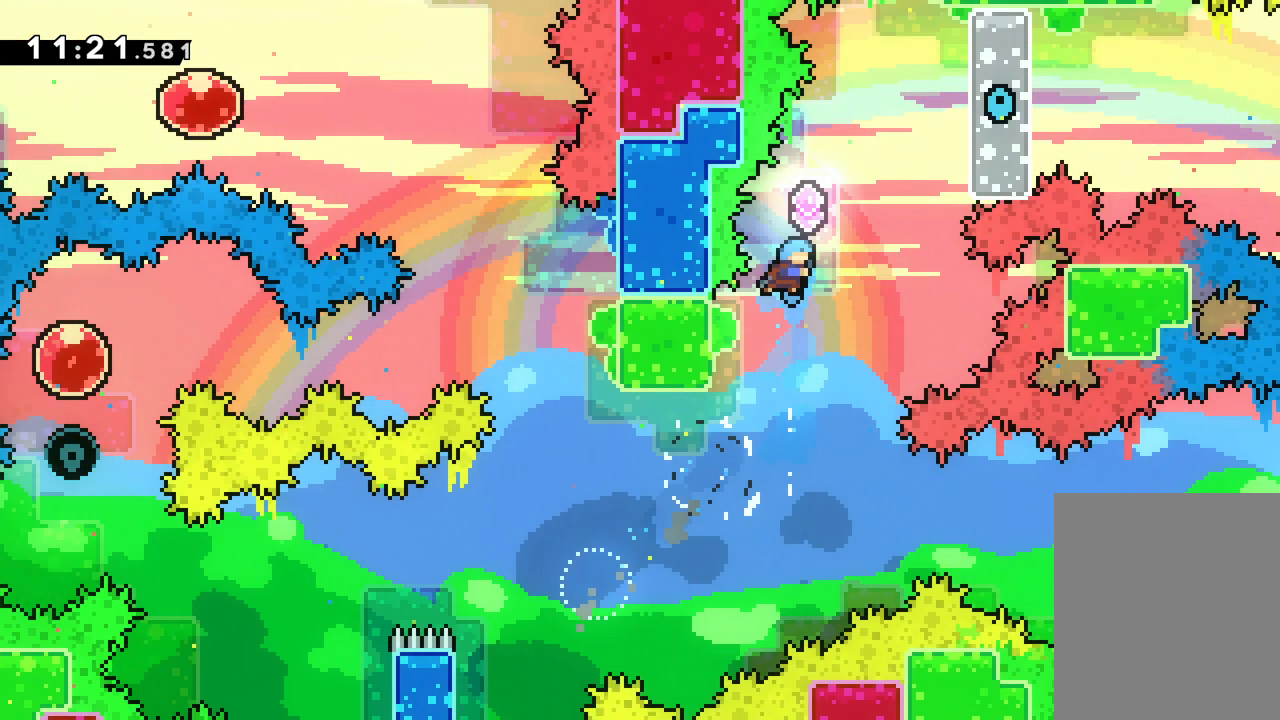
{"keys": ["grab"], "events": [[117, "left", "down"], [317, "grab", "down"], [483, "left", "up"]]}
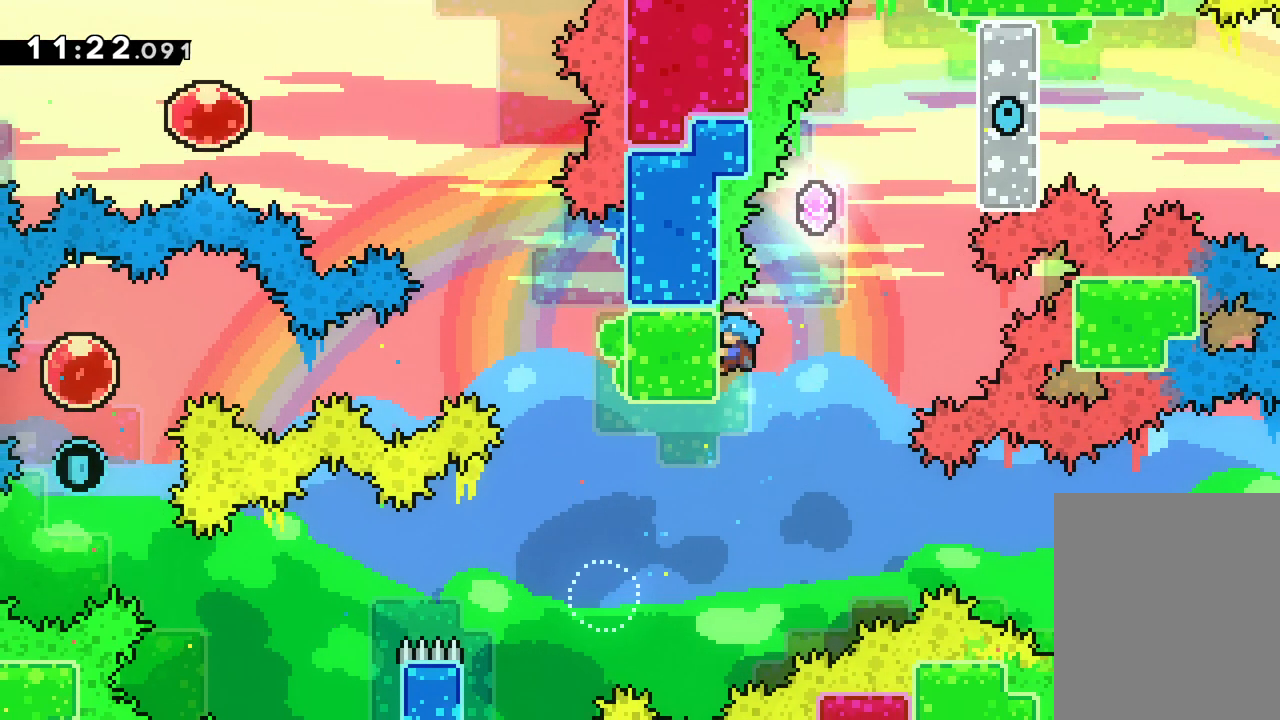
{"keys": ["jump", "left"], "events": [[83, "right", "down"], [117, "jump", "down"], [167, "grab", "up"], [283, "left", "down"], [300, "right", "up"]]}
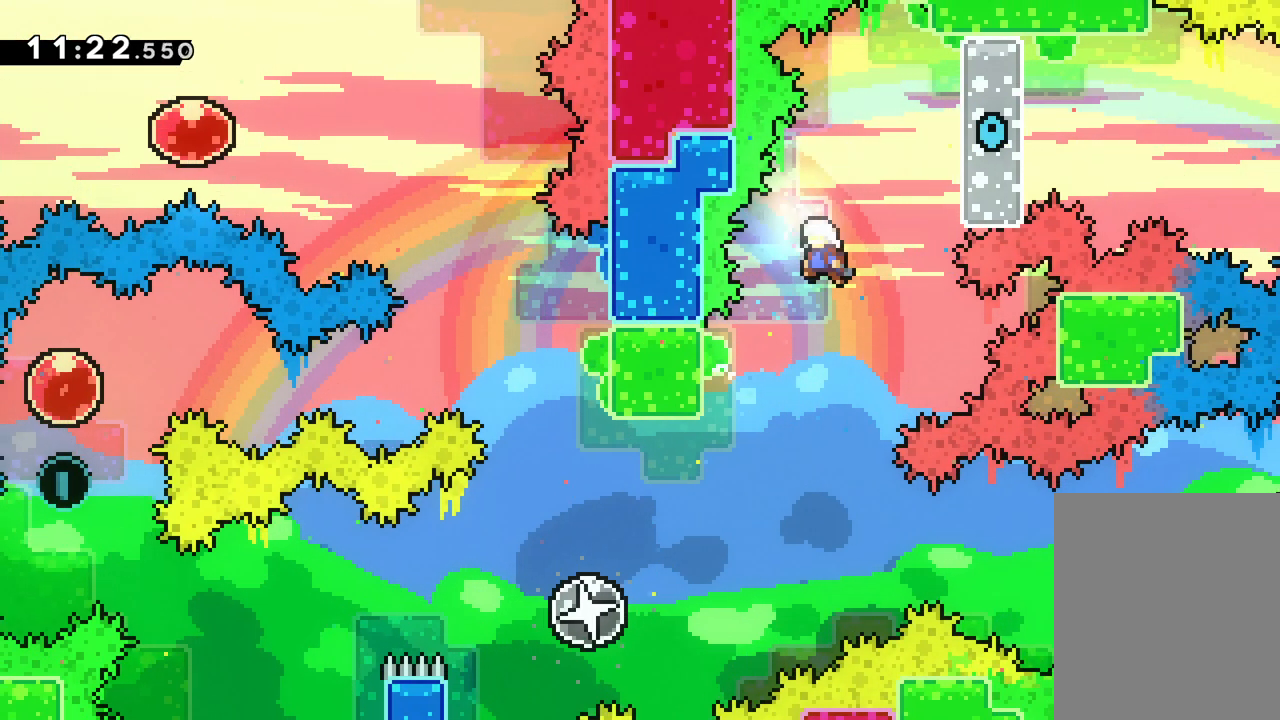
{"keys": ["left"], "events": [[83, "jump", "up"], [83, "left", "up"], [200, "left", "down"]]}
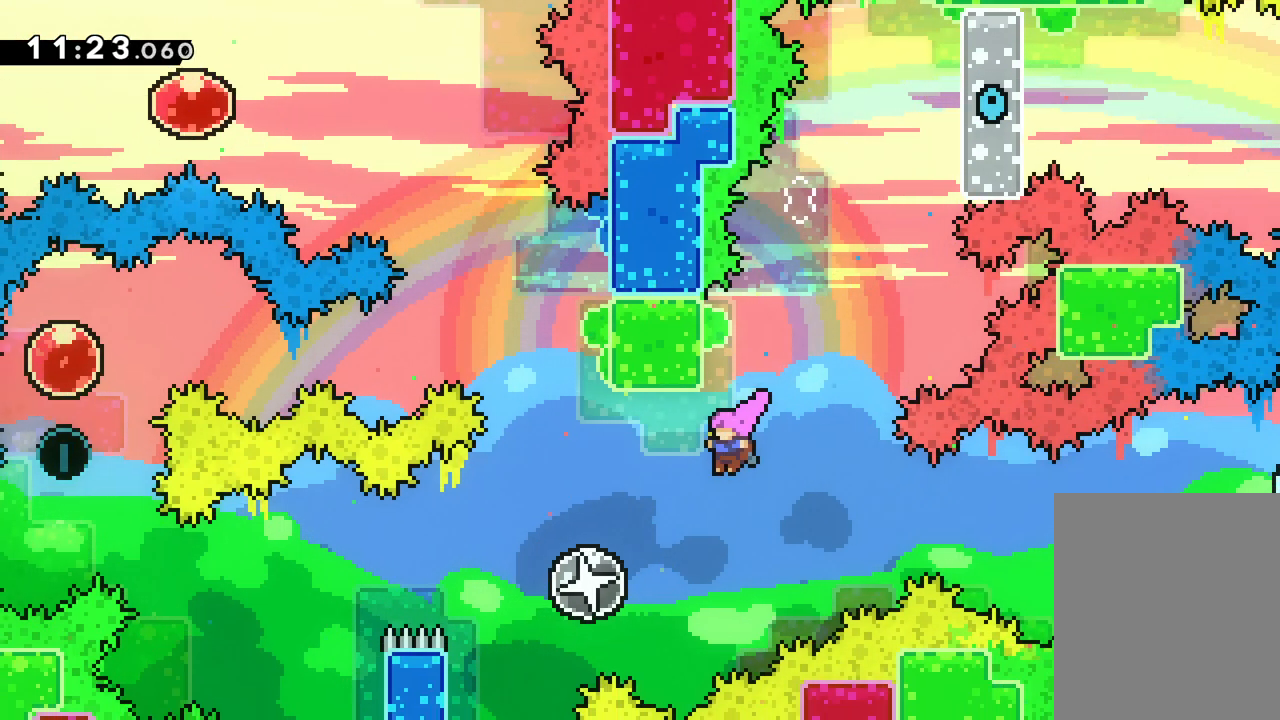
{"keys": ["left"], "events": []}
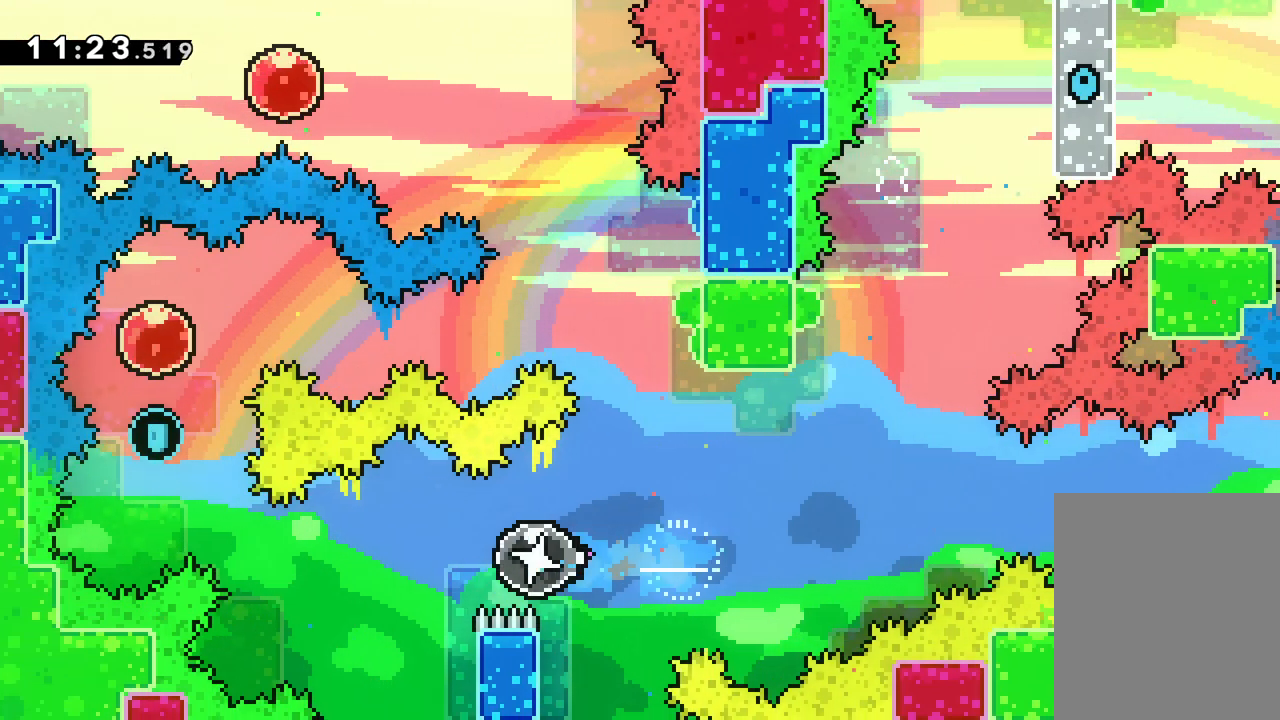
{"keys": ["left", "up"], "events": [[183, "dash", "down"], [250, "up", "down"], [350, "dash", "up"]]}
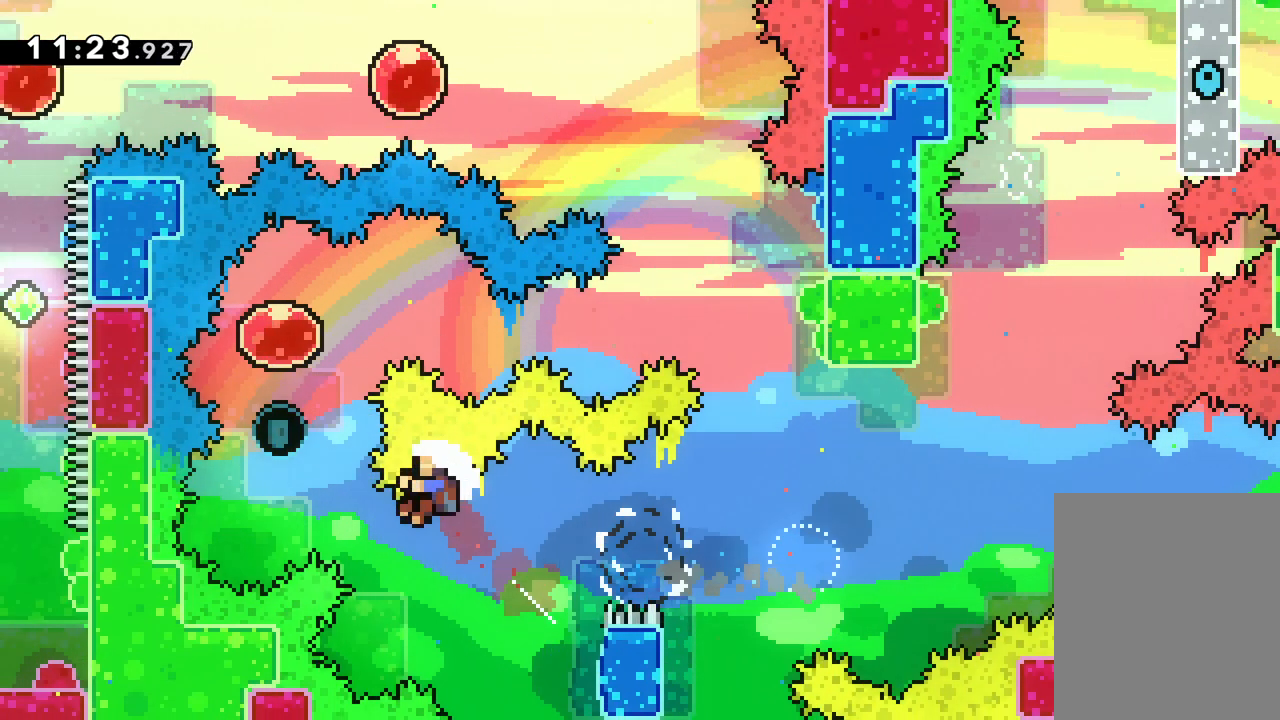
{"keys": [], "events": [[233, "up", "up"], [283, "left", "up"]]}
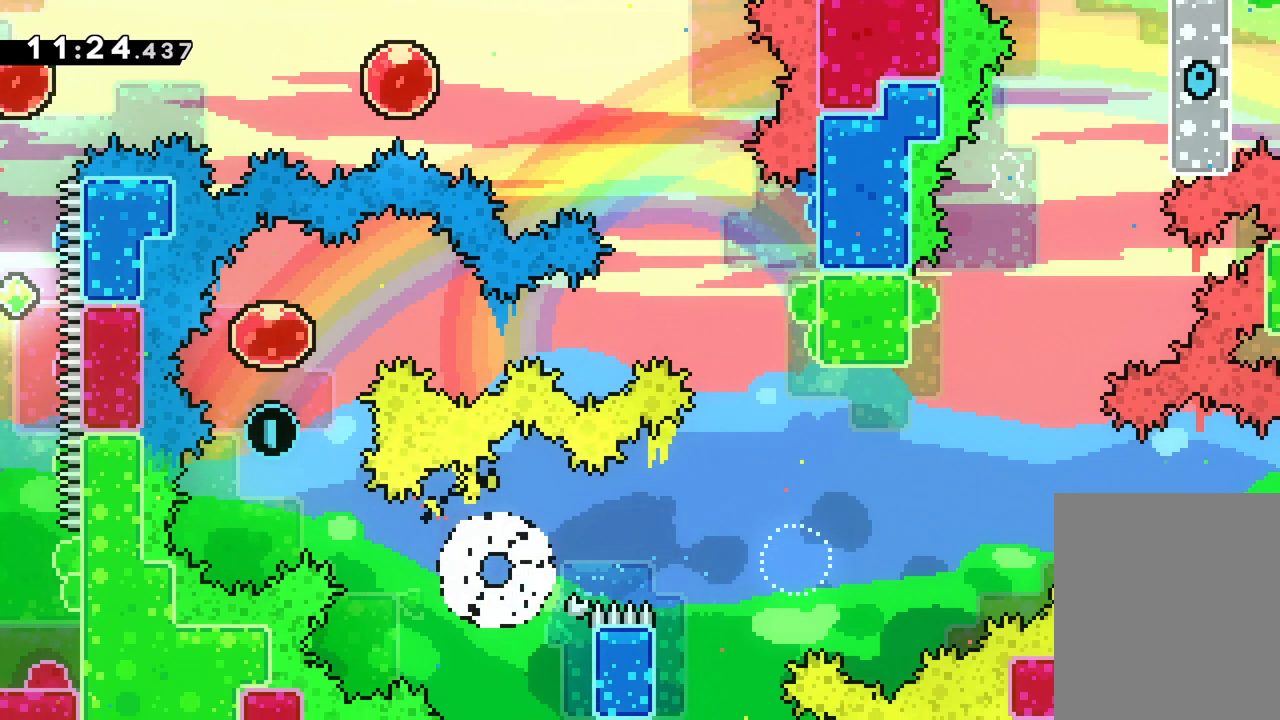
{"keys": [], "events": []}